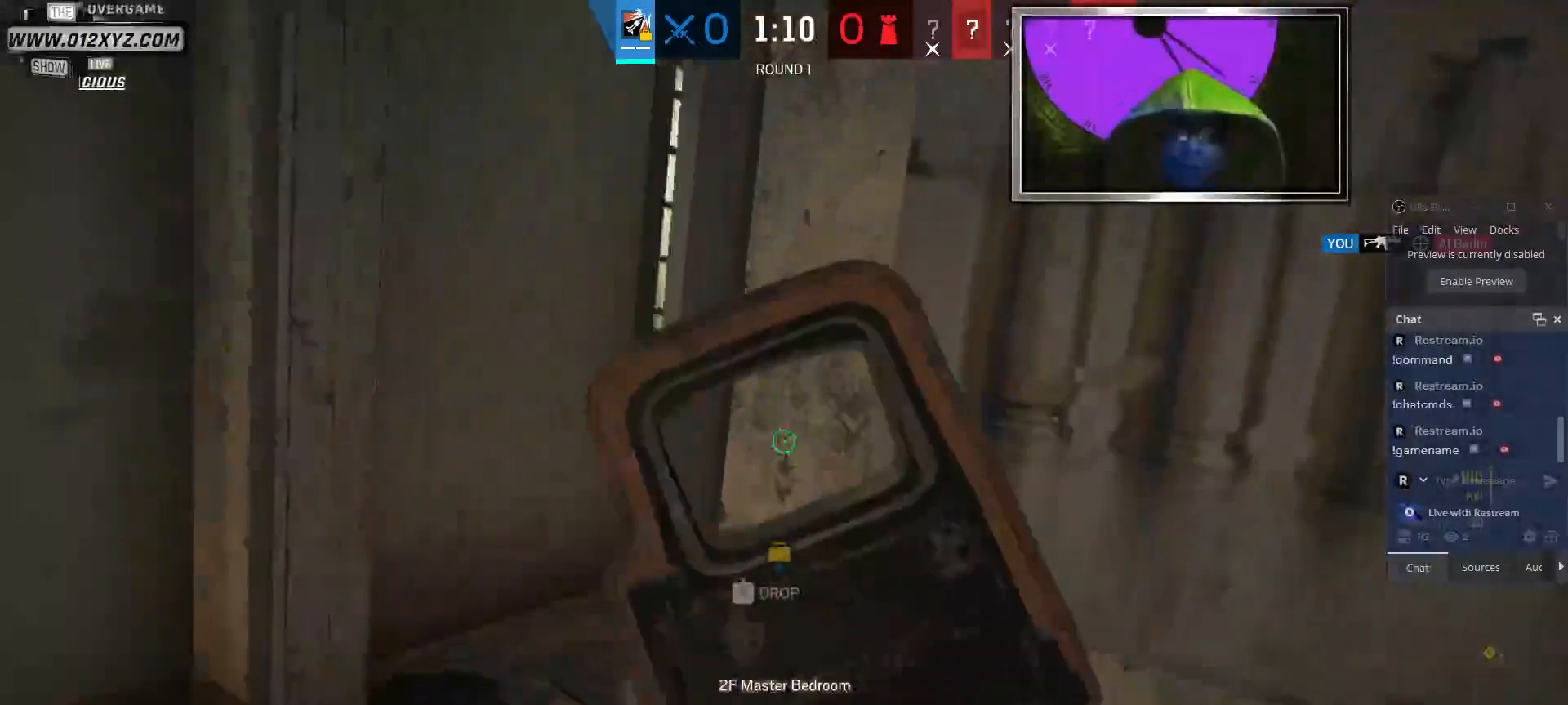
Gameplay with keyboard and mouse; each line is a JSON object with the keys and mouse buttons held at the frame after it. "events" lists presses ("down") and releases ("up") of "1", "2", "3", "4", "5", "a", "alt", "b", "c", "ctrl", "d", "g", "q", "r", "s", "shift", "space", "t", "tab", "v", "w", "x", "z", "mouse_left", "mouse_right", "mouse_mb4" and "mouse_mb5" between this image and that frame as [ms after this image, input, new state], when the widget could be followed in between. "mouse_left", "mouse_right", "mouse_mb4", "mouse_mb5" = the "left", "right", "mb4", "mb5" buttons of the "mouse" list. No other keys are recorded. Not read: e f mouse_move mouse_wheel.
{"keys": ["a"], "mouse": [], "events": []}
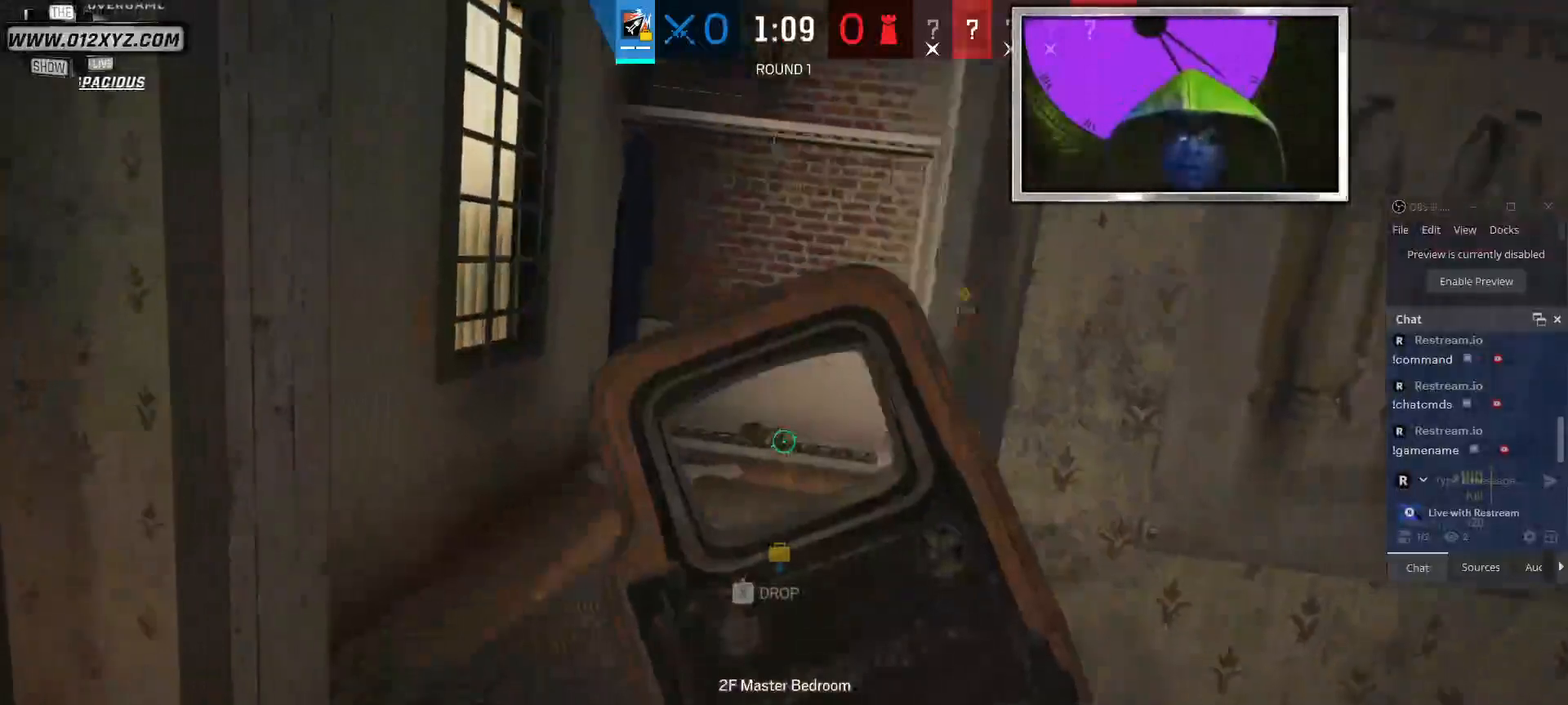
{"keys": ["a", "w"], "mouse": [], "events": [[333, "w", "down"]]}
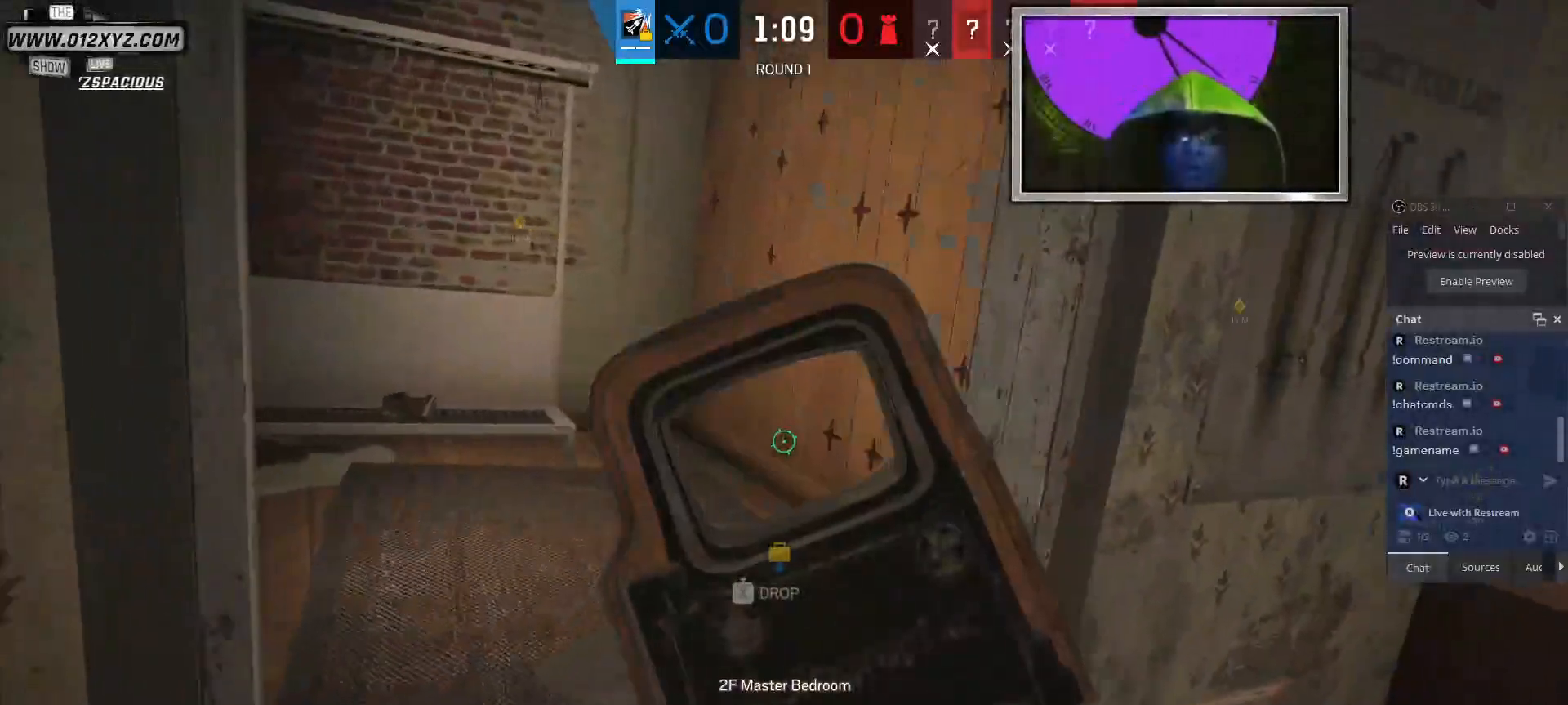
{"keys": ["a"], "mouse": [], "events": [[33, "a", "up"], [300, "a", "down"], [433, "w", "up"]]}
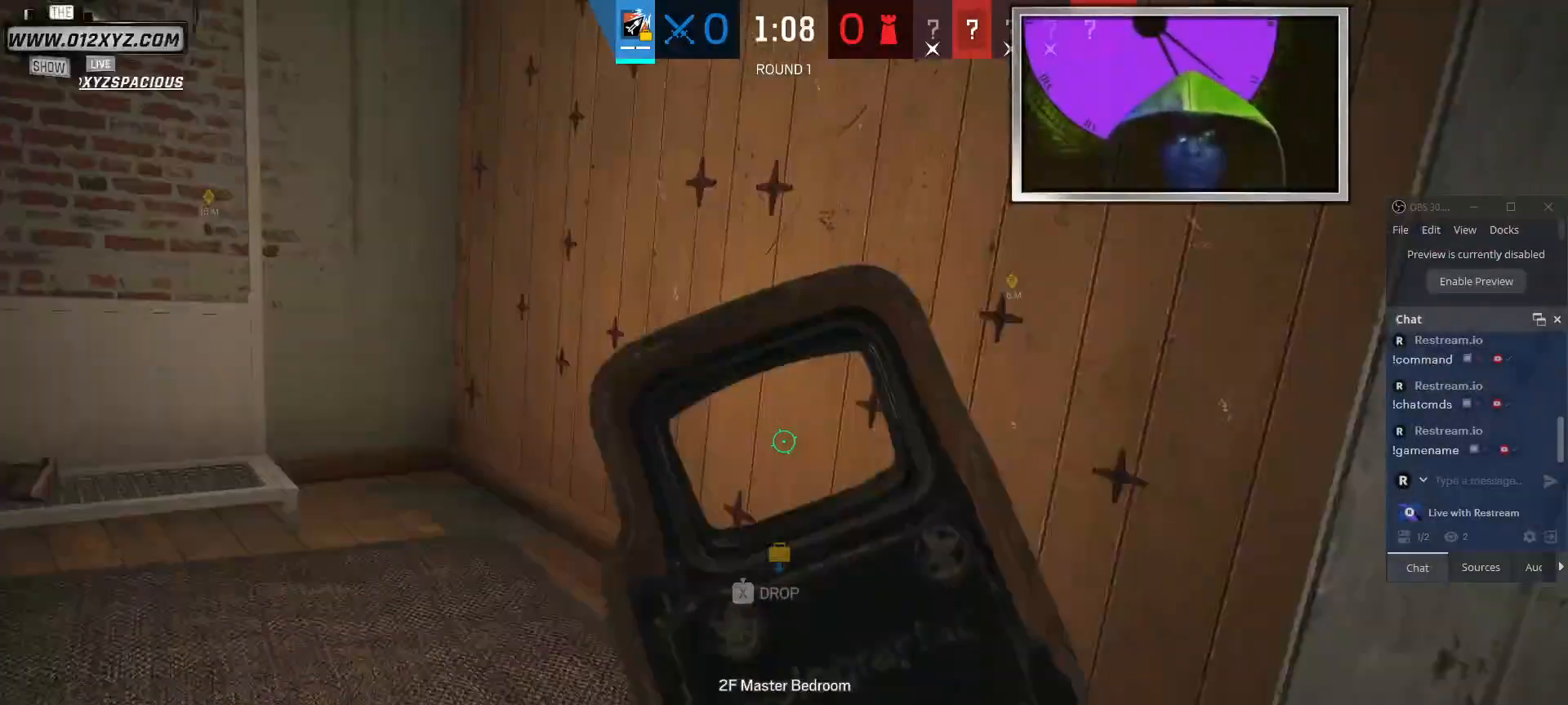
{"keys": ["a"], "mouse": [], "events": []}
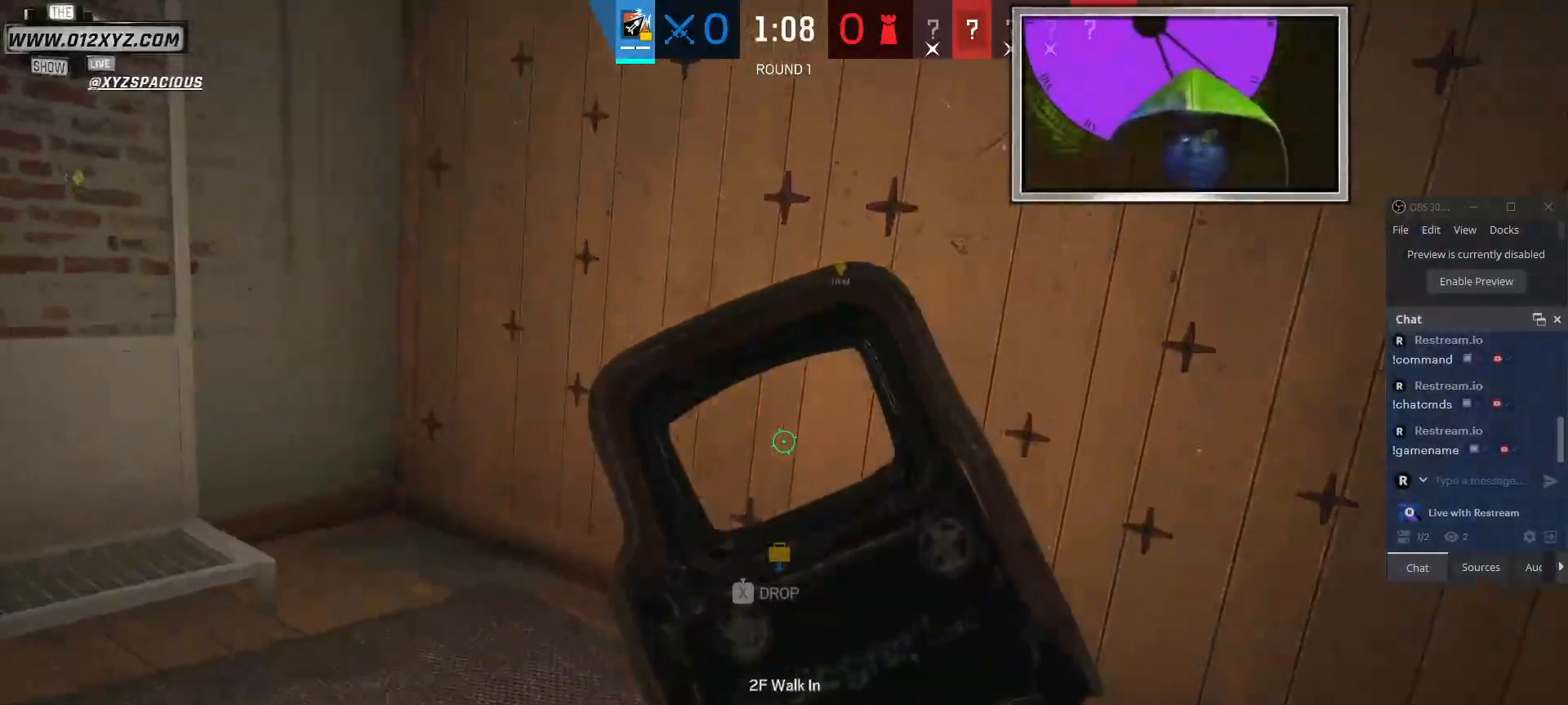
{"keys": ["a", "w"], "mouse": [], "events": [[67, "w", "down"]]}
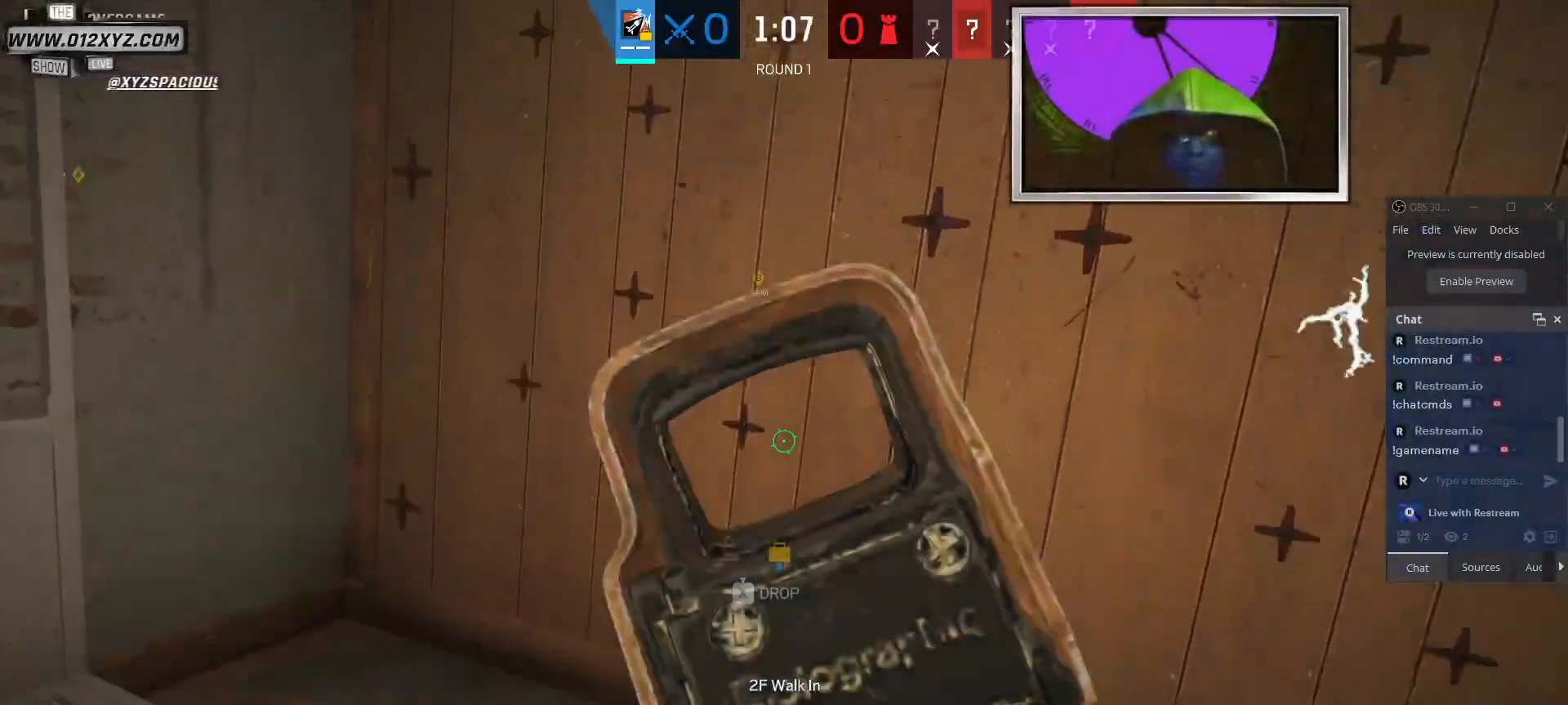
{"keys": ["d"], "mouse": [], "events": [[133, "w", "up"], [433, "a", "up"], [467, "d", "down"]]}
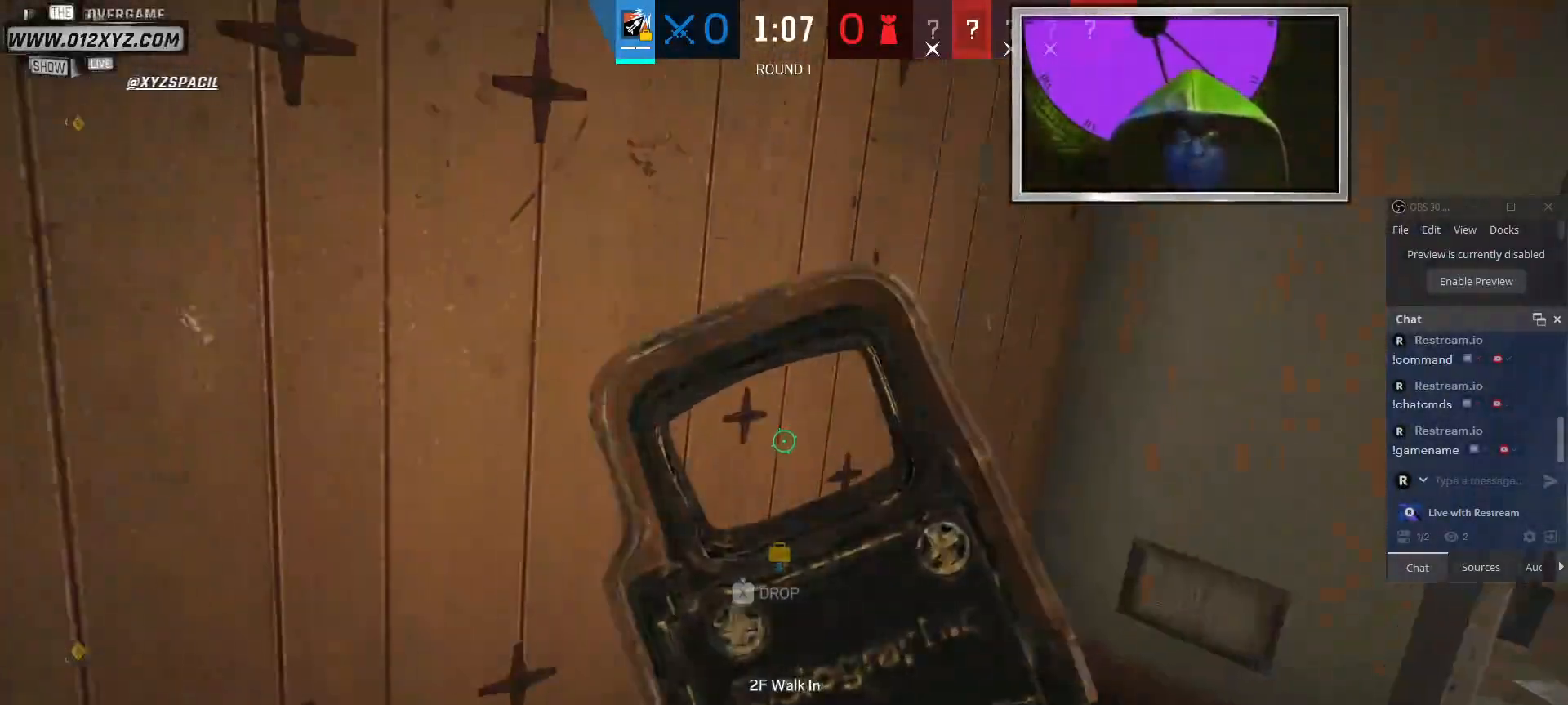
{"keys": ["w"], "mouse": [], "events": [[400, "w", "down"], [500, "d", "up"]]}
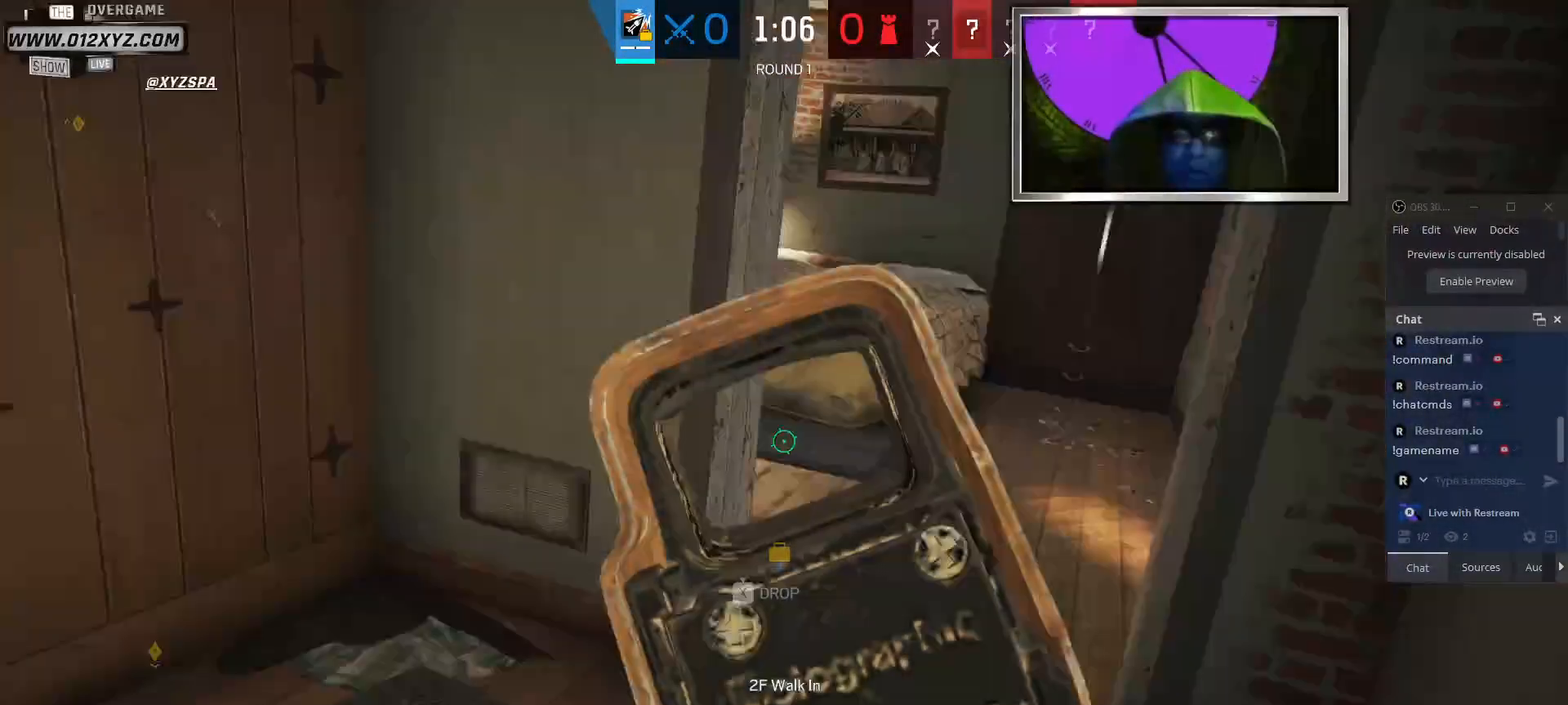
{"keys": ["w"], "mouse": [], "events": [[200, "d", "down"], [400, "d", "up"]]}
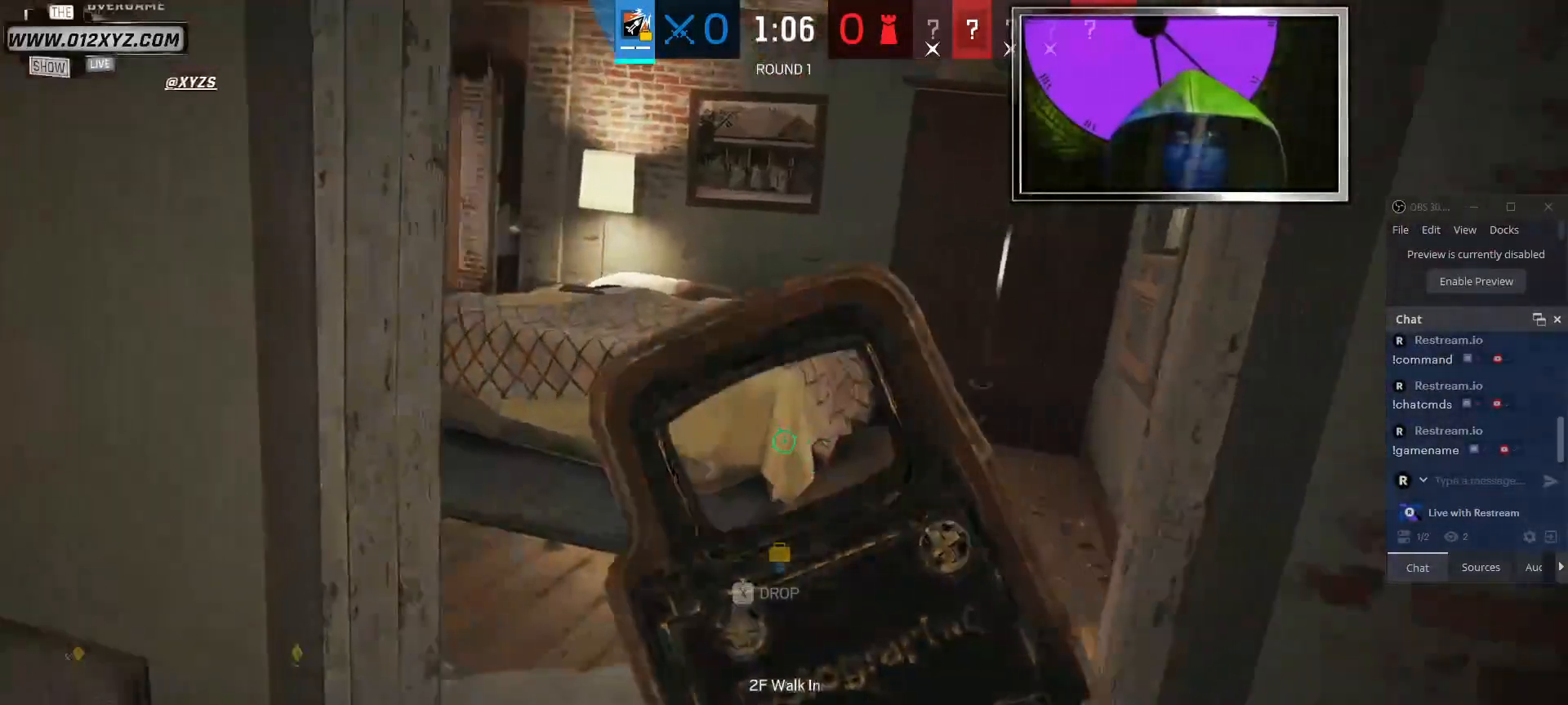
{"keys": ["w"], "mouse": [], "events": []}
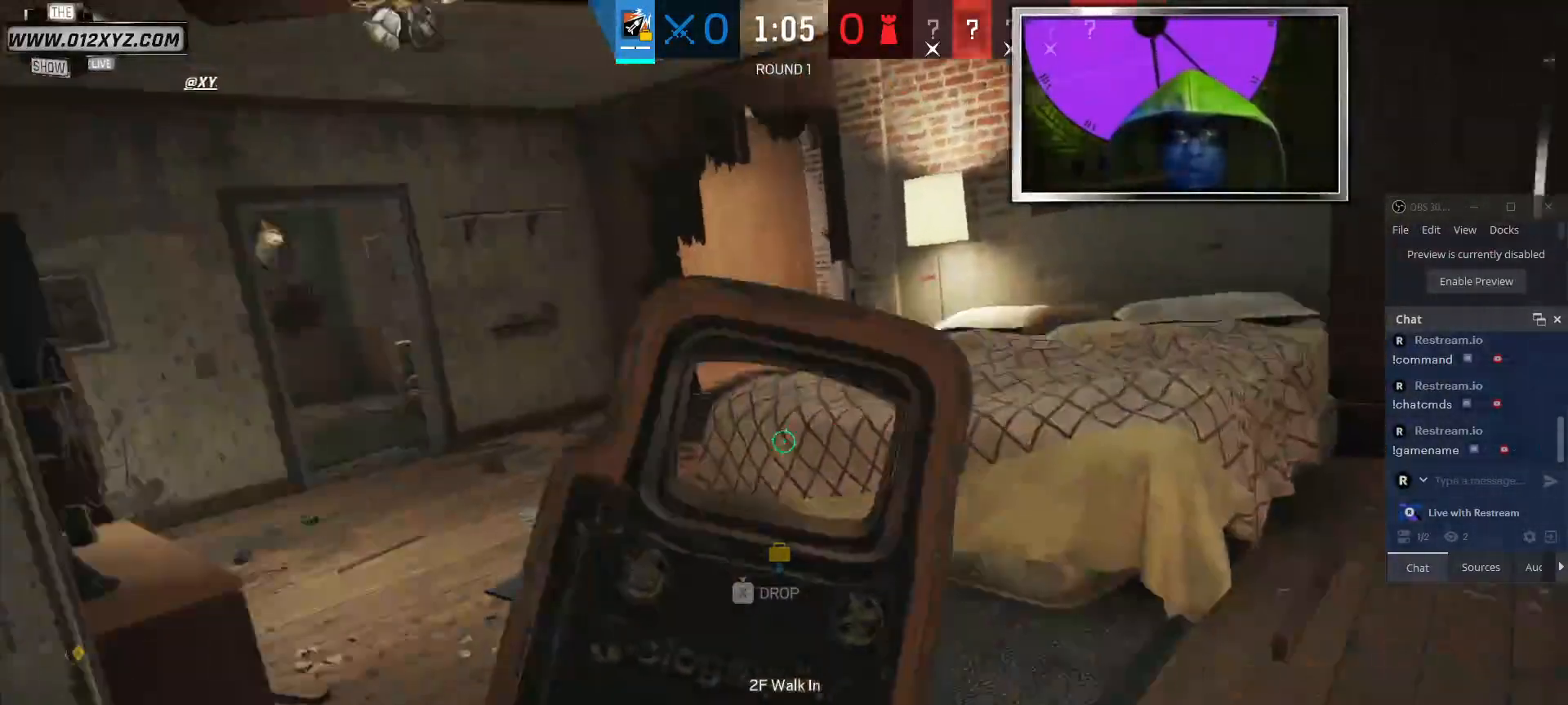
{"keys": ["w"], "mouse": [], "events": [[100, "d", "down"], [200, "d", "up"]]}
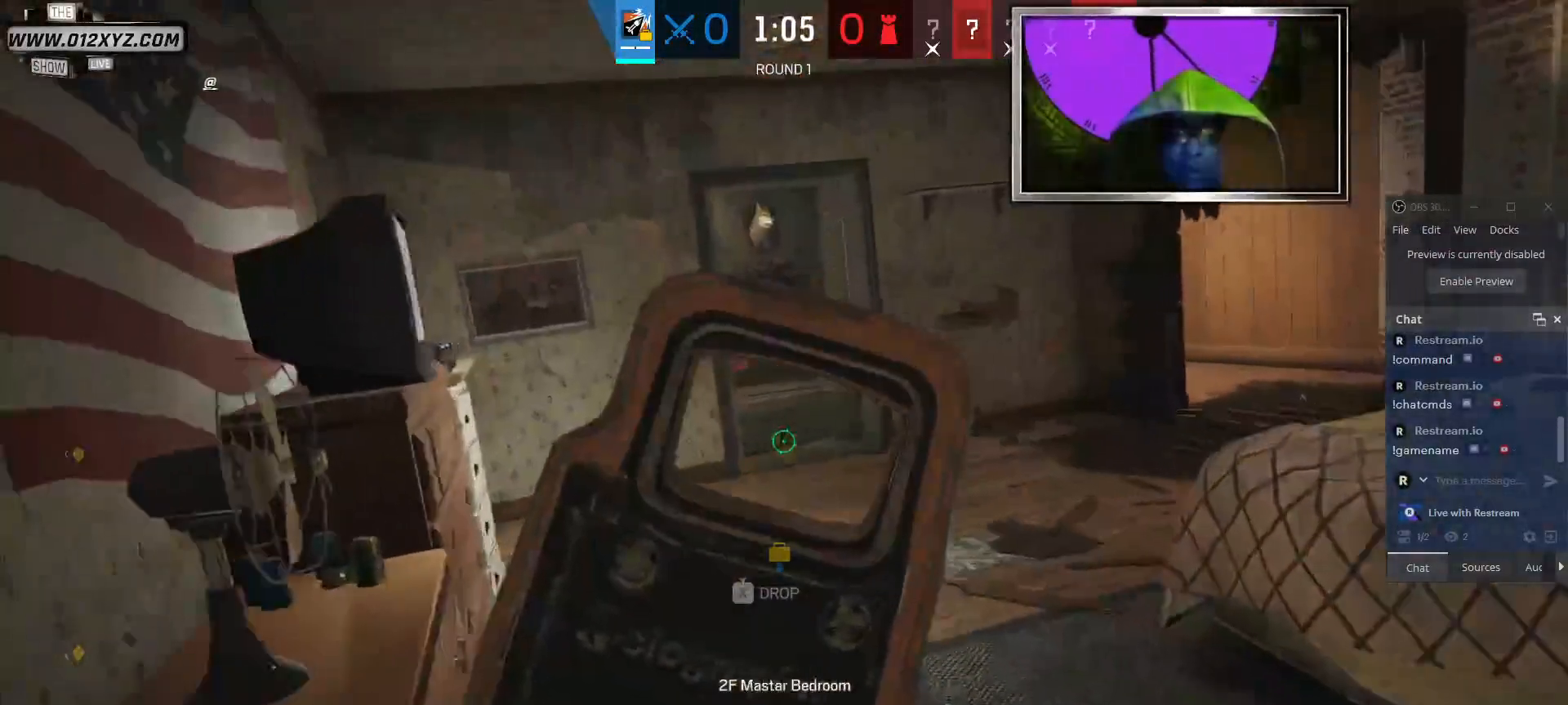
{"keys": ["shift", "w"], "mouse": [], "events": [[67, "shift", "down"]]}